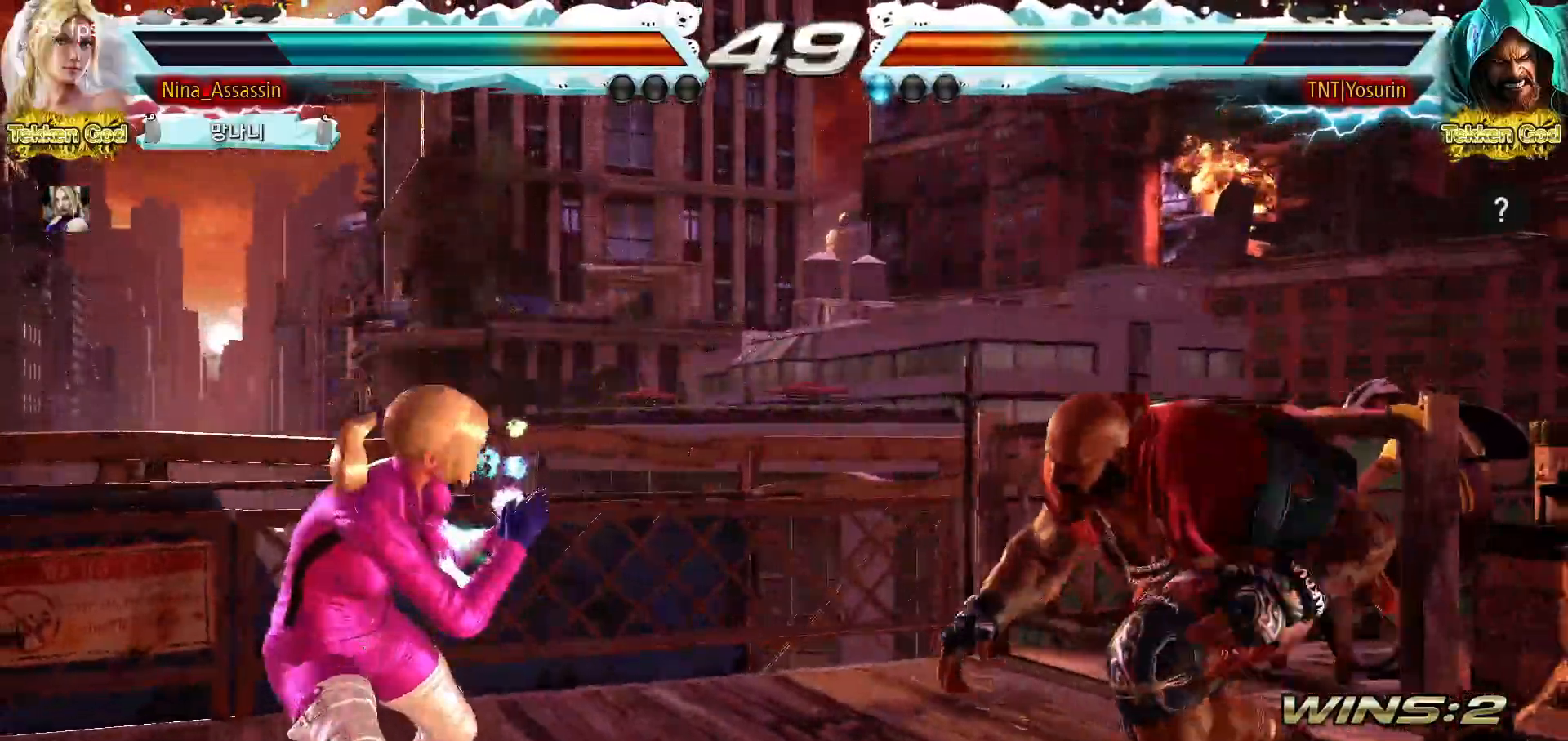
Gameplay with a controller (arcade stick); each line is a JSON object with the inputs held at the frame after it. "events" lists button and stick changes between this image and that frame as [ms after this image, input, new state], when the widget could be followed in between. Not read: L3 R3.
{"buttons": [], "left_stick": "right", "events": [[150, "left_stick", "down"], [200, "left_stick", "center"], [350, "left_stick", "right"], [400, "left_stick", "center"], [467, "left_stick", "right"]]}
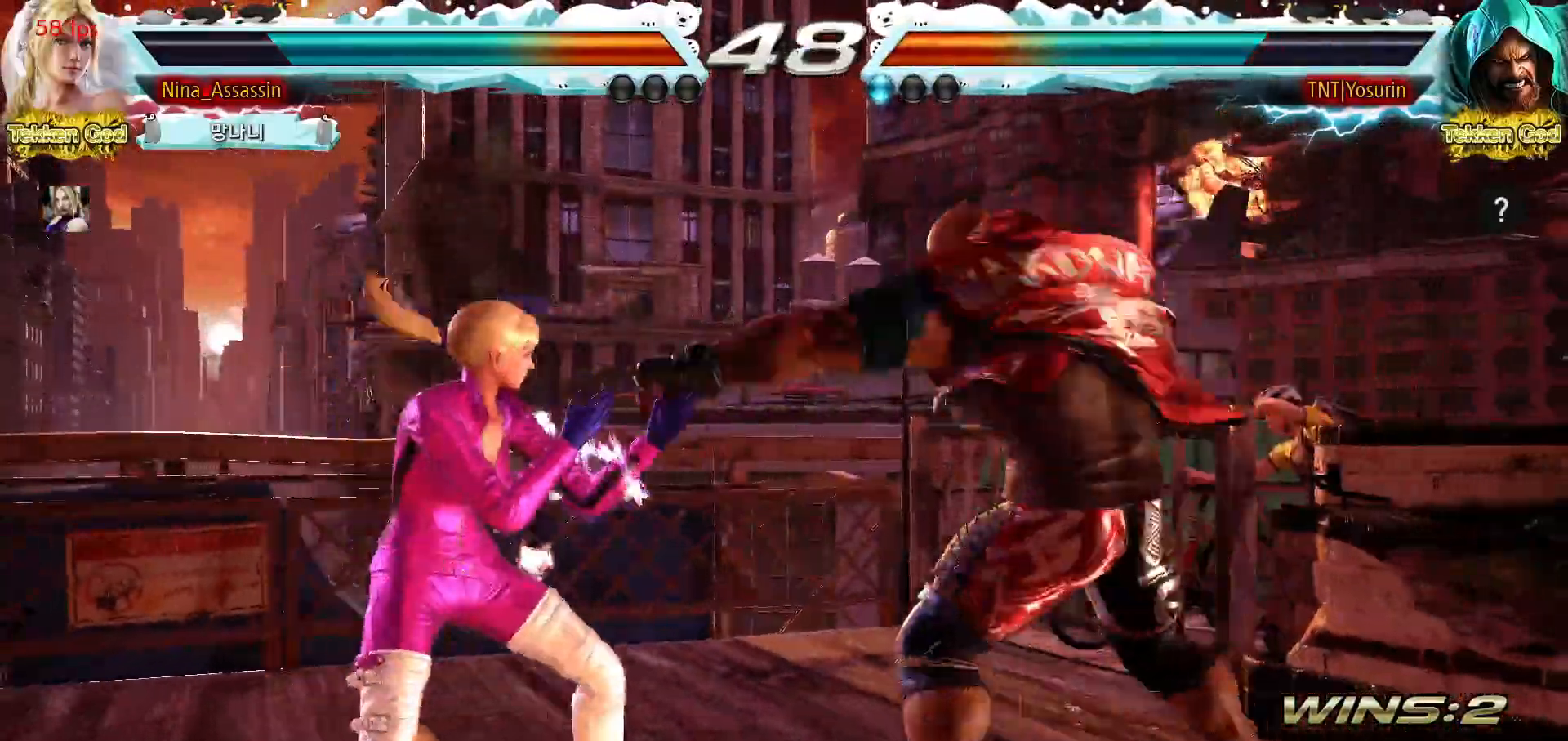
{"buttons": [], "left_stick": "left", "events": [[50, "CIRCLE", "down"], [50, "SQUARE", "down"], [50, "left_stick", "center"], [100, "CIRCLE", "up"], [100, "SQUARE", "up"], [167, "TRIANGLE", "down"], [250, "TRIANGLE", "up"], [317, "TRIANGLE", "down"], [400, "TRIANGLE", "up"], [500, "left_stick", "left"]]}
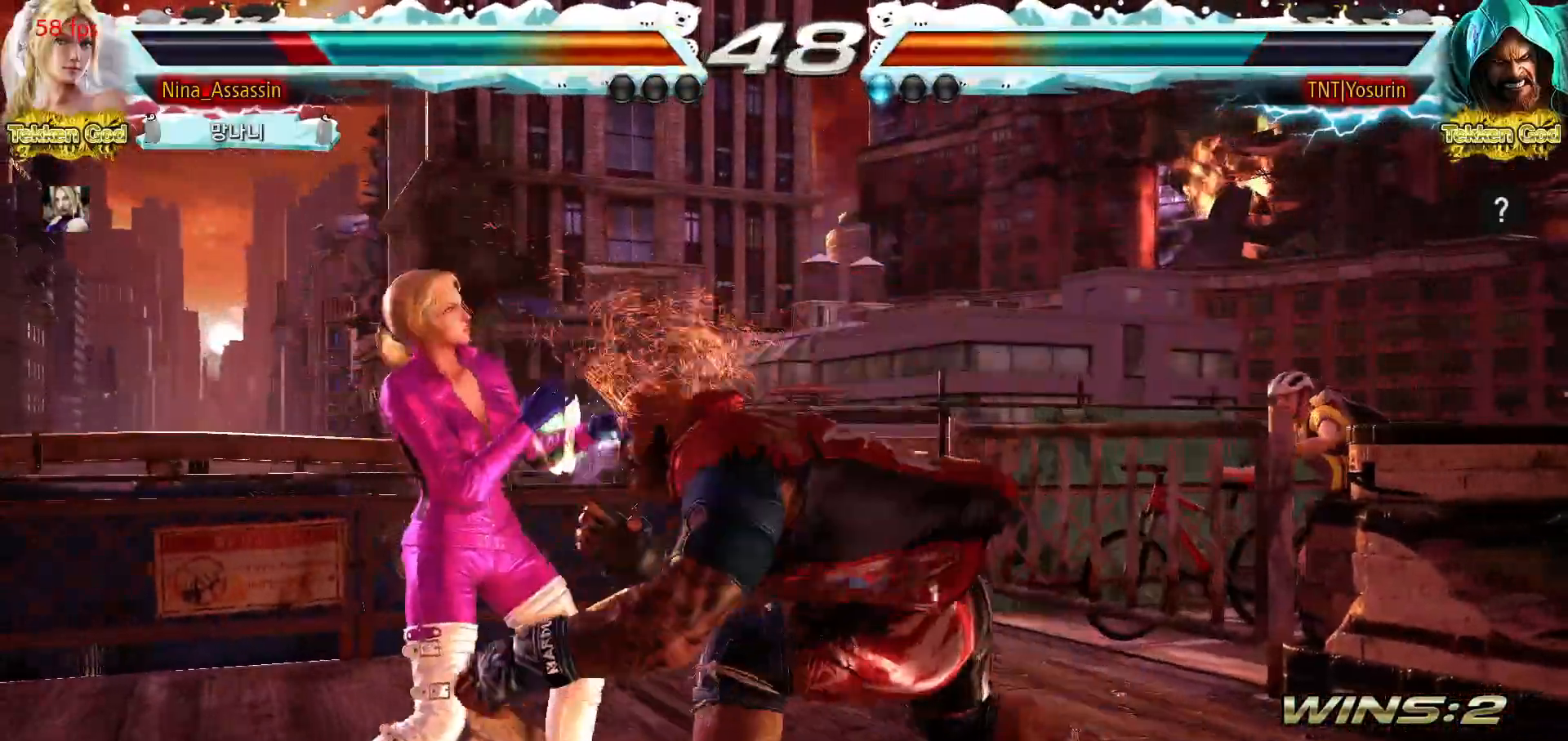
{"buttons": [], "left_stick": "left"}
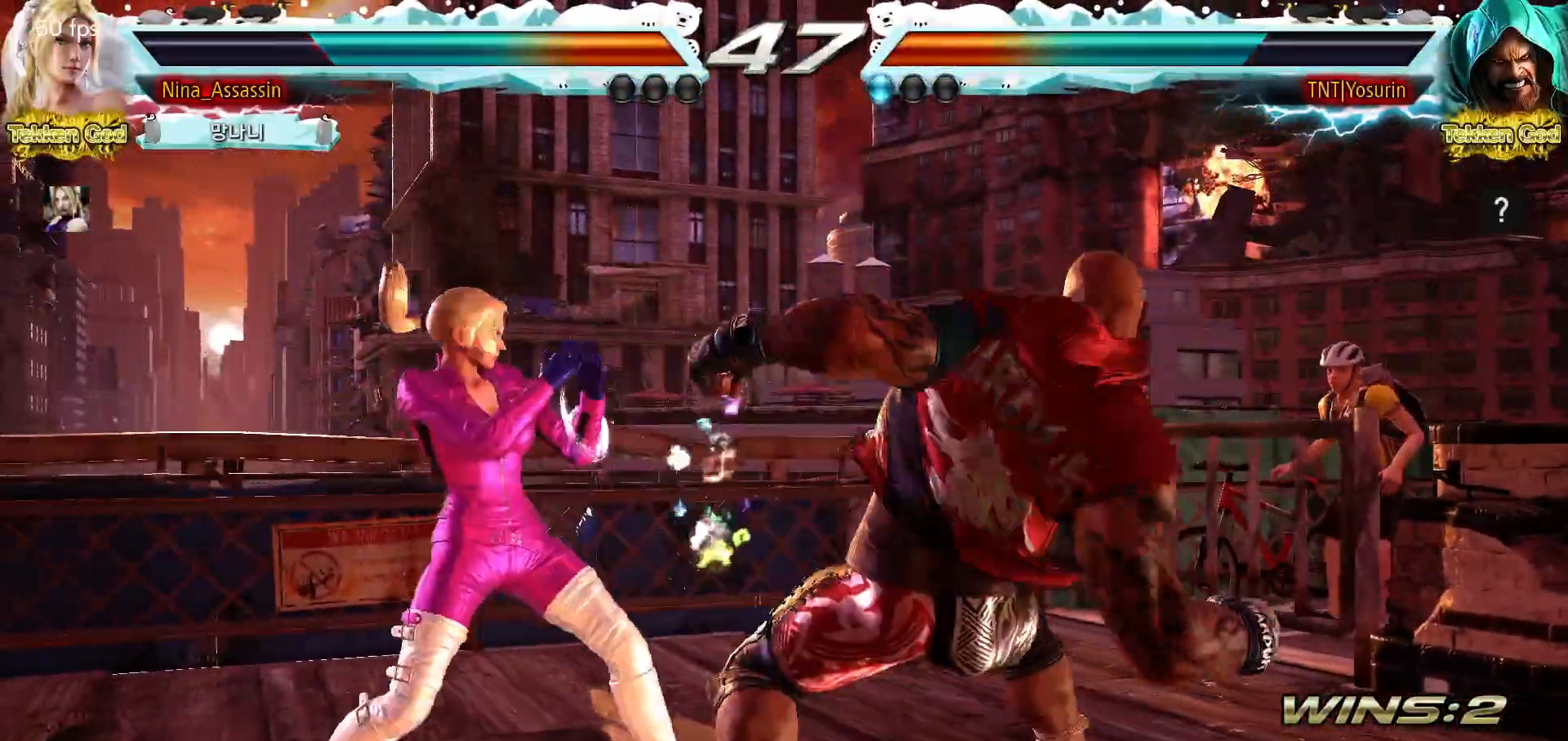
{"buttons": ["SQUARE"], "left_stick": "center", "events": [[417, "left_stick", "center"], [500, "SQUARE", "down"]]}
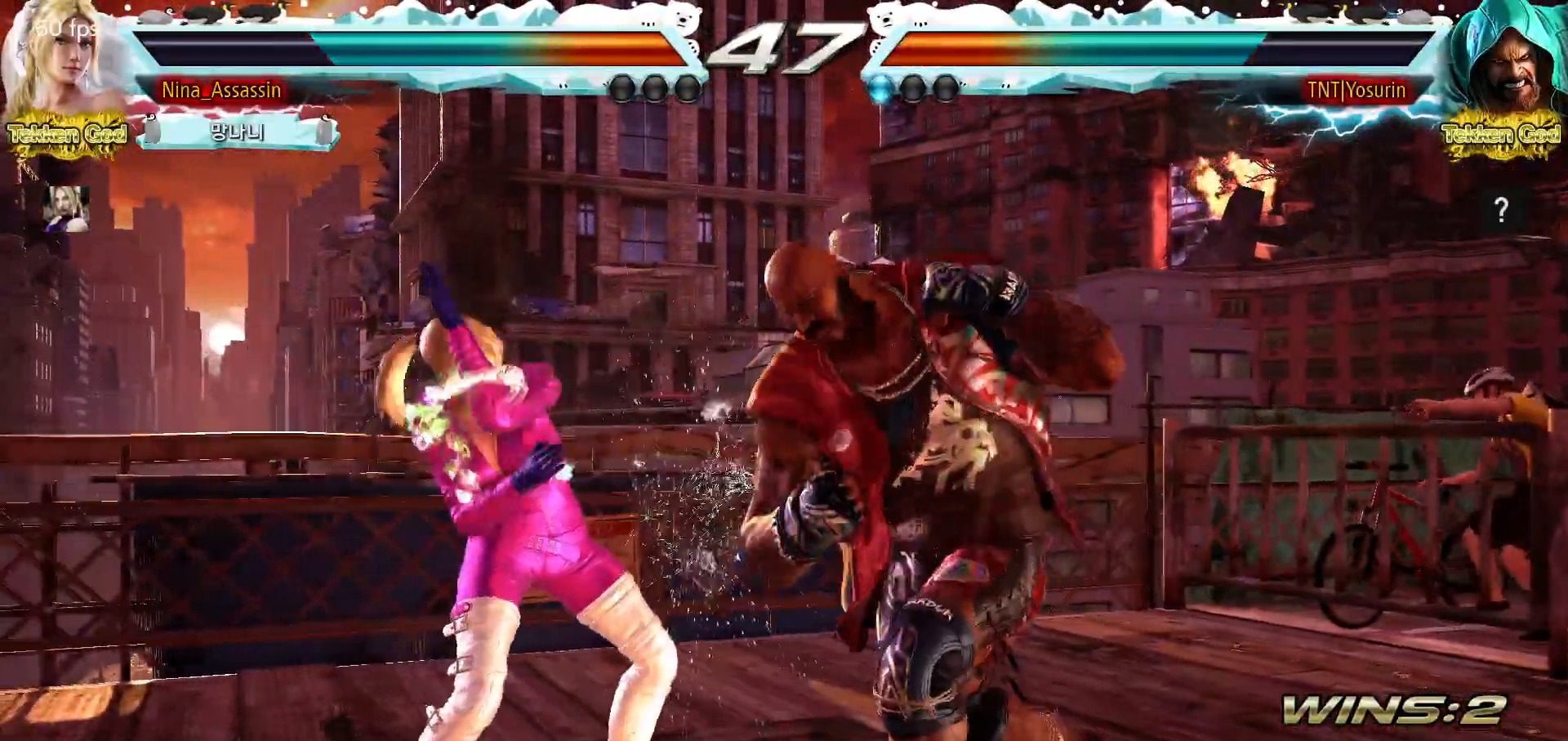
{"buttons": [], "left_stick": "center", "events": [[67, "SQUARE", "up"], [317, "TRIANGLE", "down"], [383, "TRIANGLE", "up"]]}
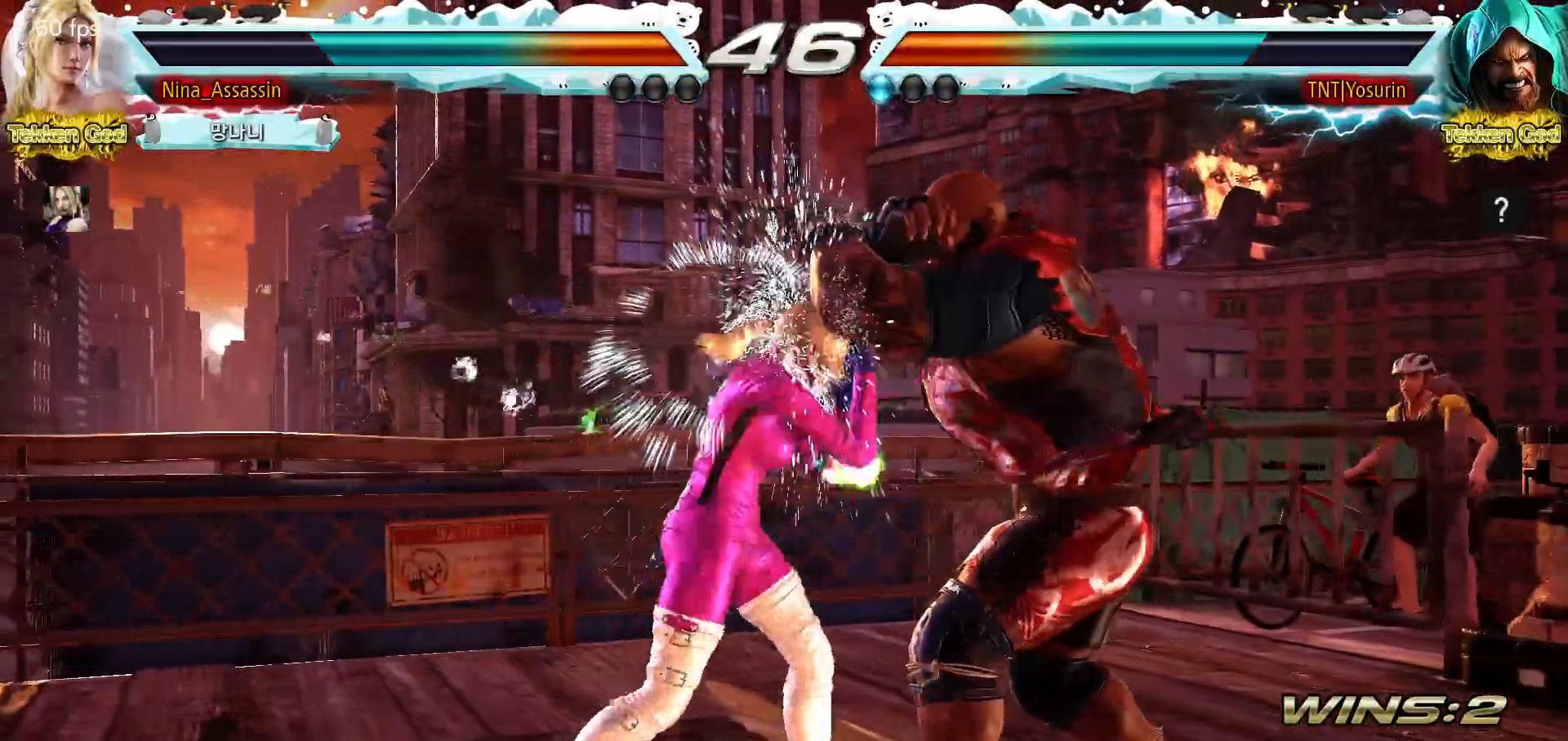
{"buttons": [], "left_stick": "left"}
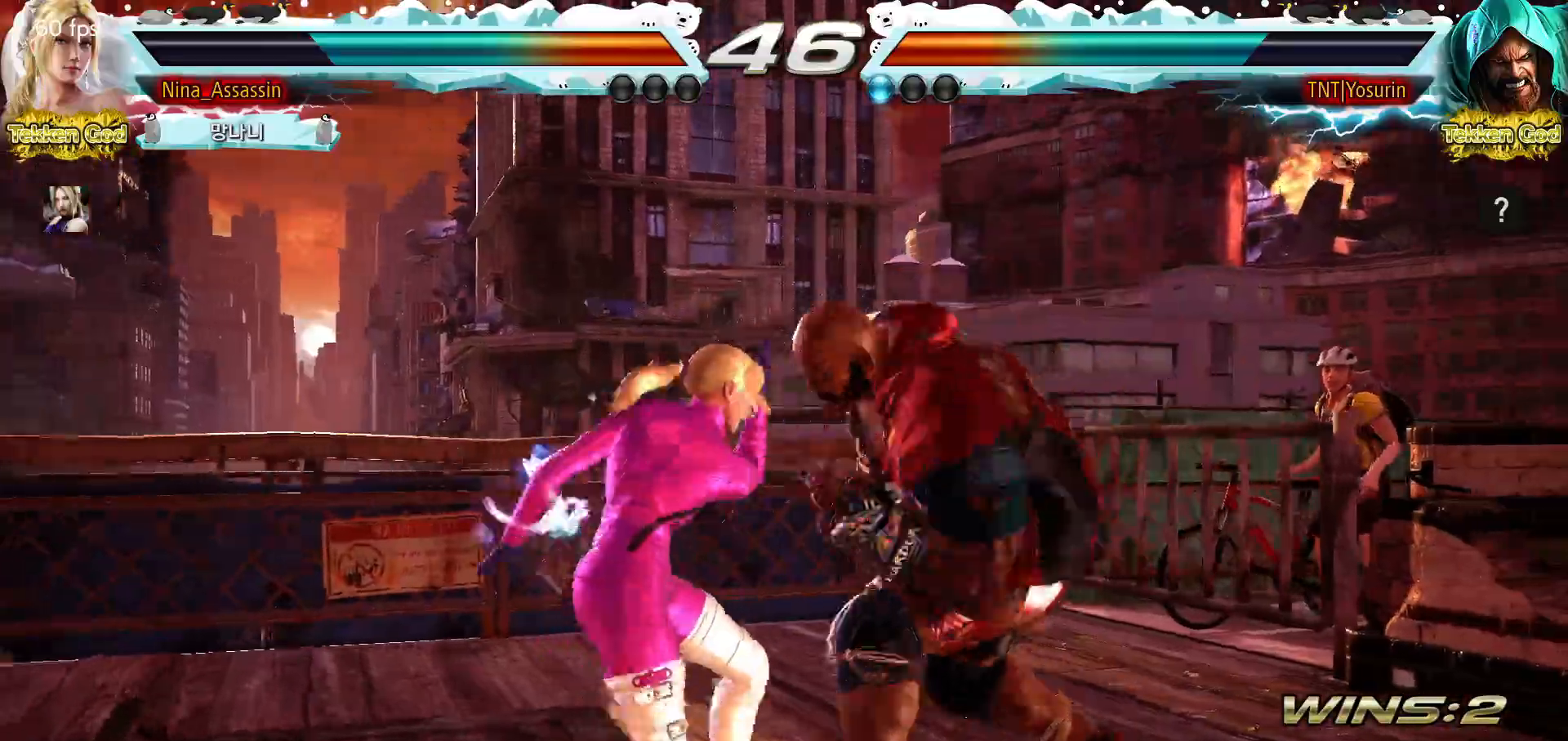
{"buttons": [], "left_stick": "center", "events": [[183, "left_stick", "up"], [250, "left_stick", "center"], [300, "left_stick", "right"], [350, "left_stick", "center"]]}
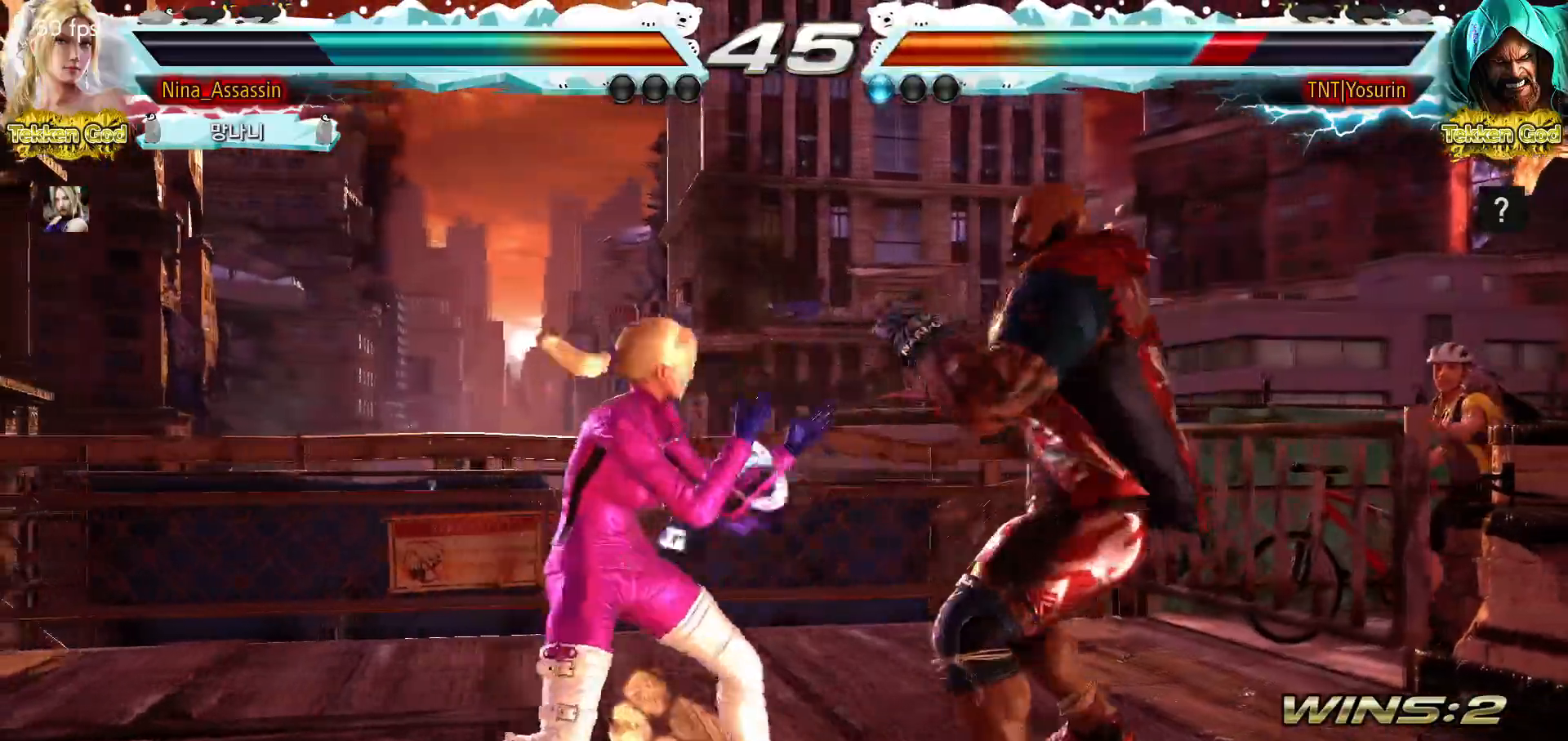
{"buttons": [], "left_stick": "center", "events": [[17, "SQUARE", "down"], [17, "left_stick", "down-right"], [83, "SQUARE", "up"], [150, "TRIANGLE", "down"], [167, "left_stick", "center"], [233, "TRIANGLE", "up"]]}
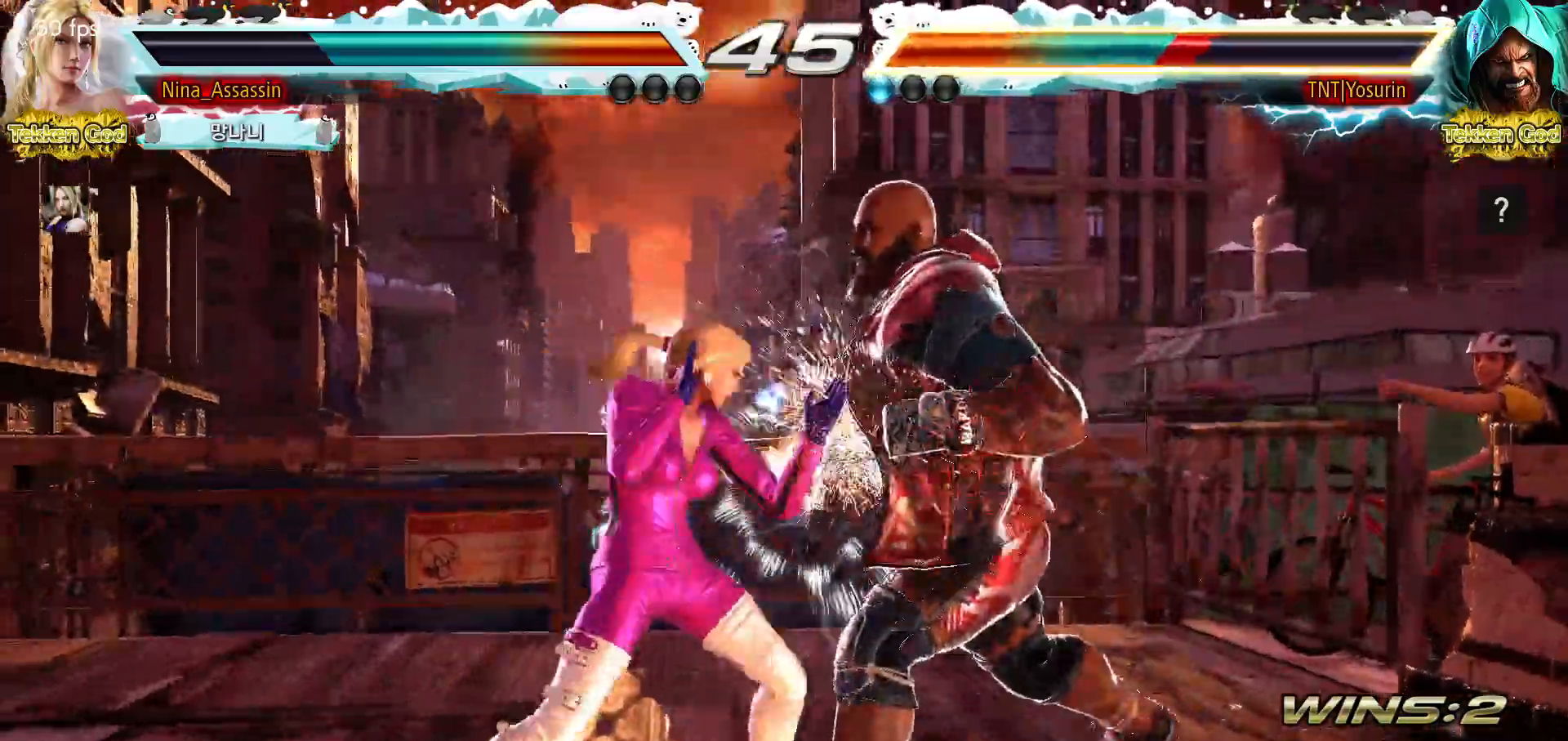
{"buttons": [], "left_stick": "left"}
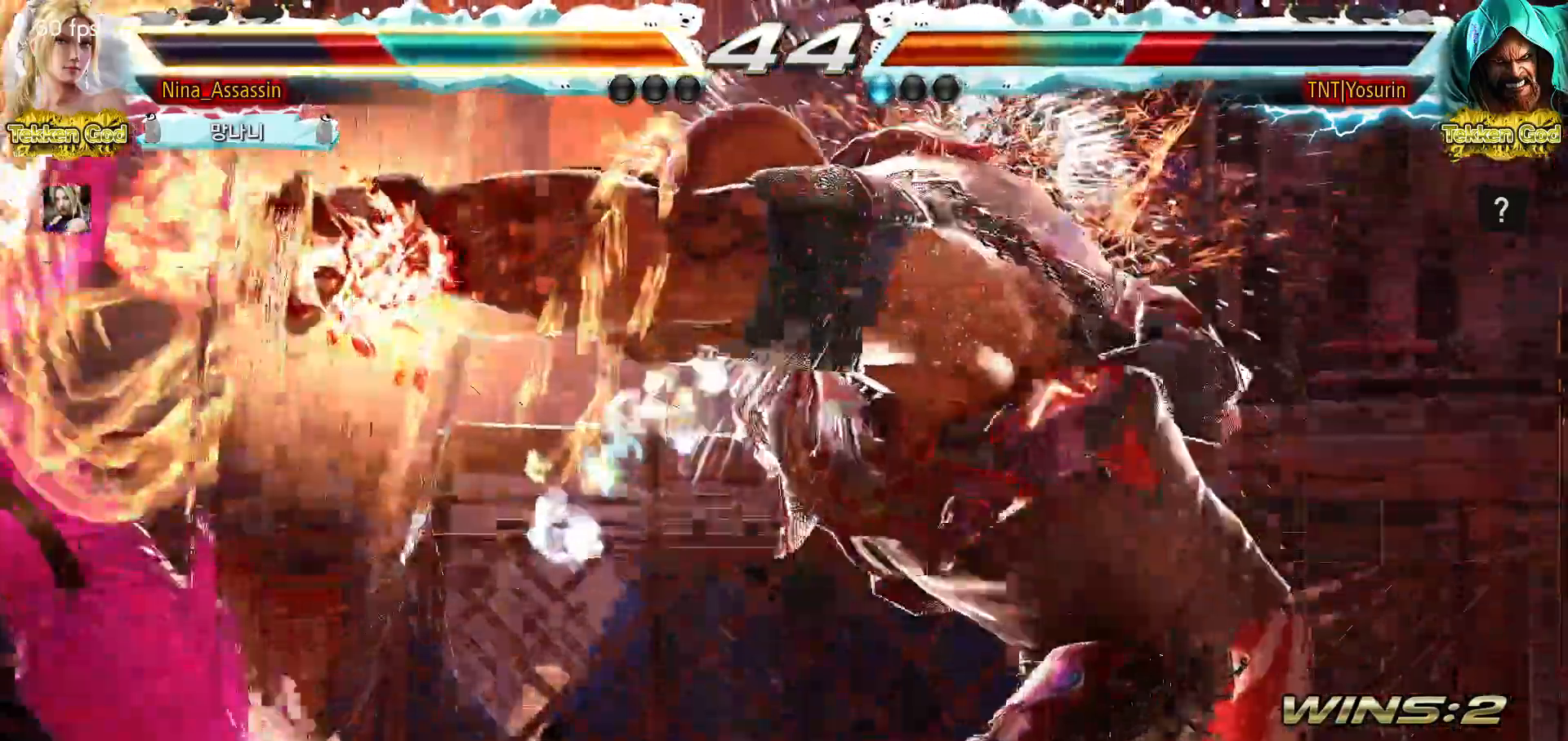
{"buttons": ["SQUARE"], "left_stick": "down", "events": [[217, "left_stick", "center"], [483, "SQUARE", "down"], [500, "left_stick", "down"]]}